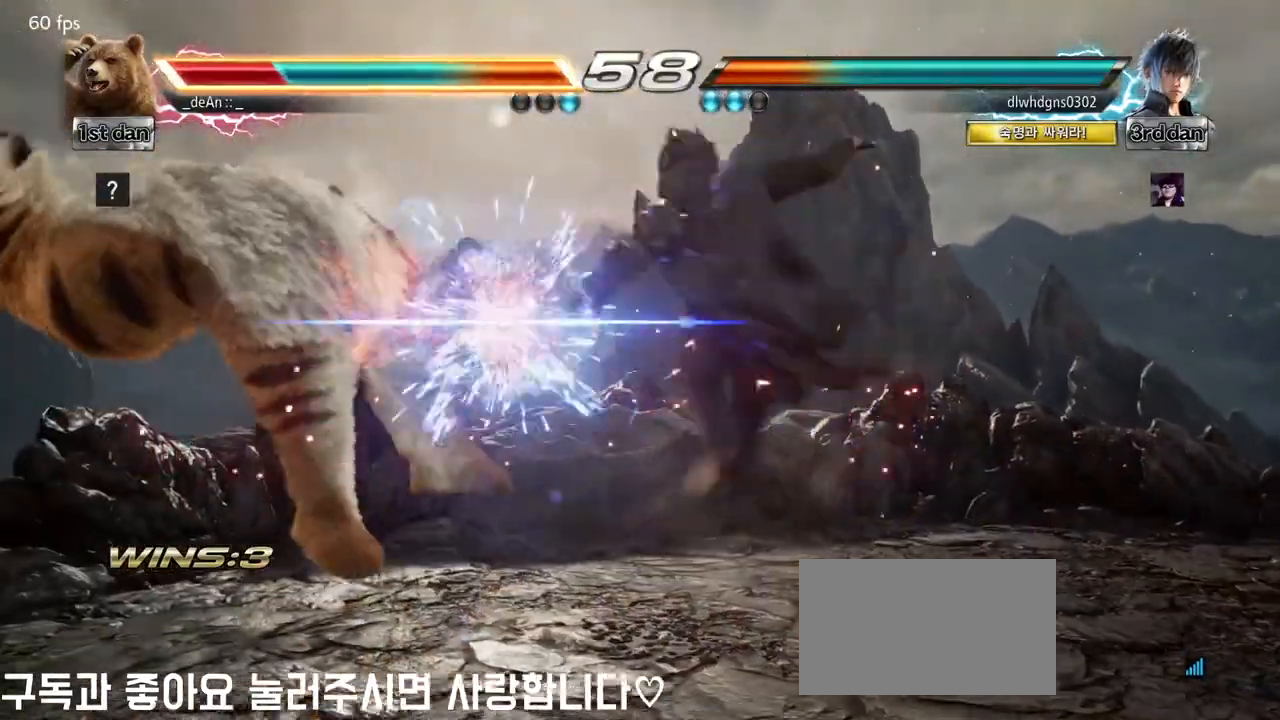
Gameplay with a controller (arcade stick); each line is a JSON object with the inputs held at the frame after it. "events" lists button and stick changes between this image and that frame as [ms after this image, input, new state], when the widget could be followed in between. Not read: L3 R3.
{"buttons": [], "left_stick": "left", "events": []}
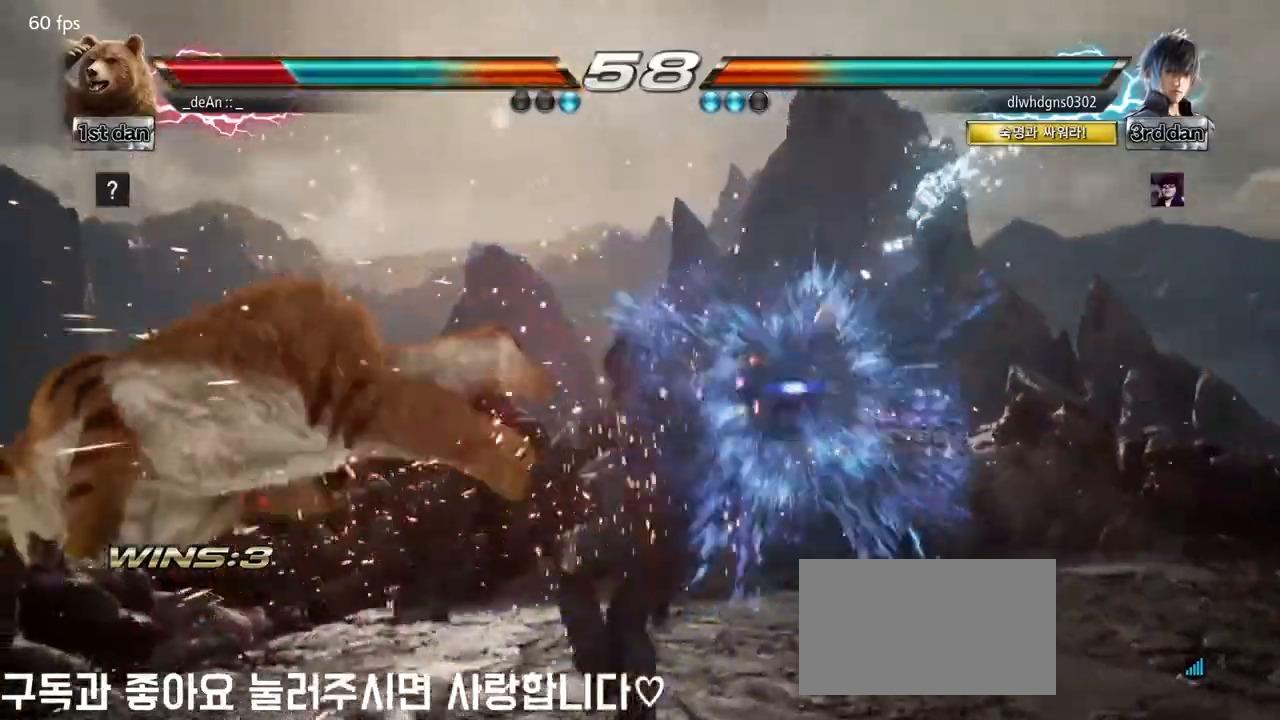
{"buttons": [], "left_stick": "left", "events": []}
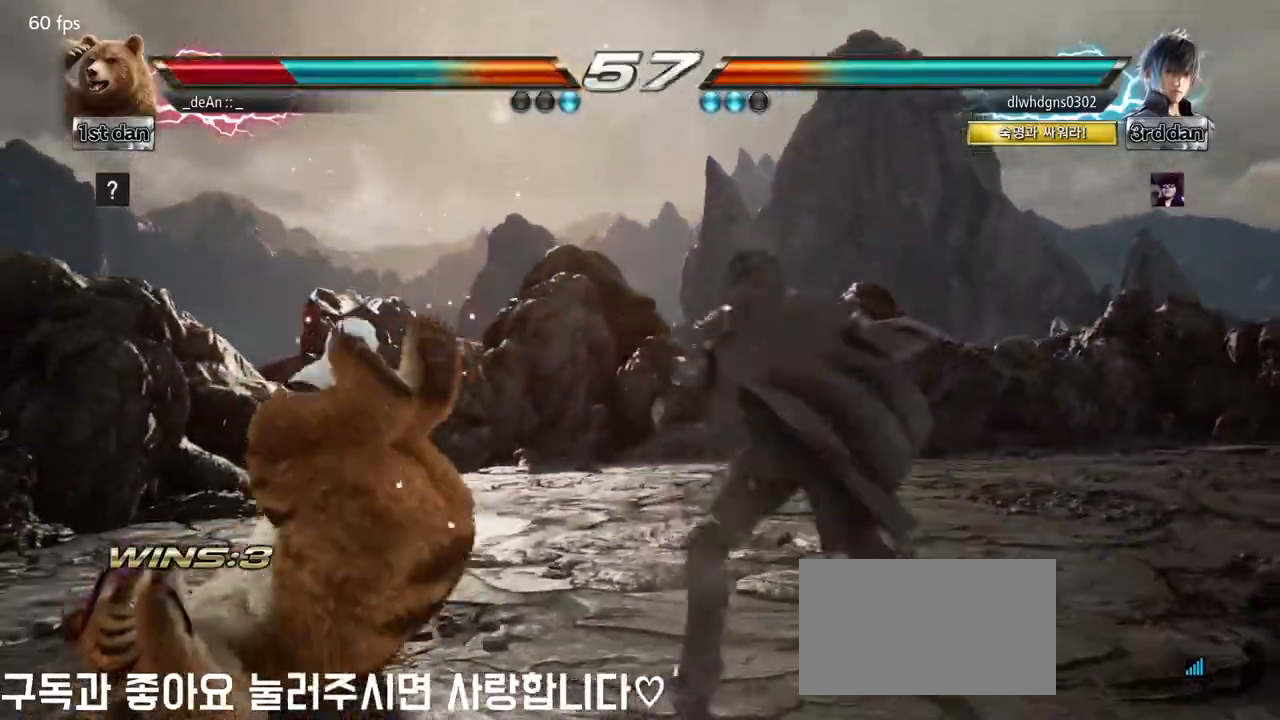
{"buttons": ["SQUARE"], "left_stick": "left", "events": [[217, "SQUARE", "down"], [333, "SQUARE", "up"], [467, "SQUARE", "down"]]}
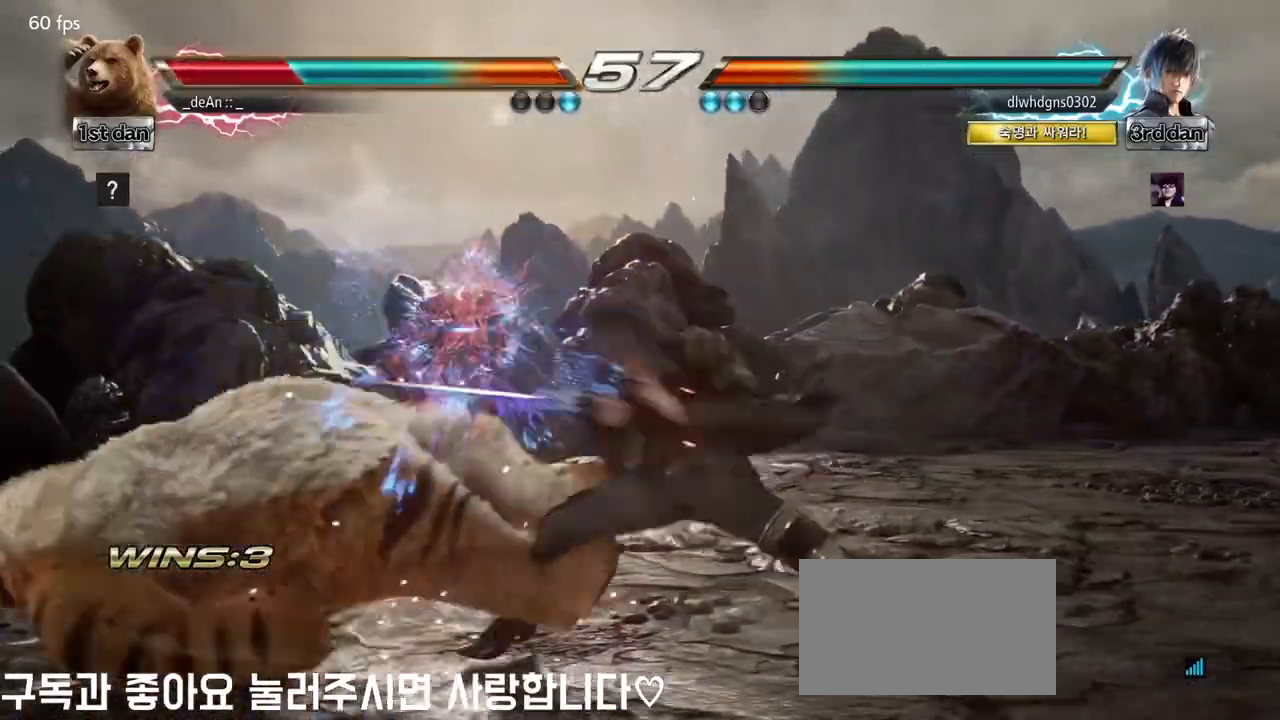
{"buttons": ["SQUARE"], "left_stick": "left", "events": [[50, "SQUARE", "up"], [183, "SQUARE", "down"], [283, "SQUARE", "up"], [383, "SQUARE", "down"]]}
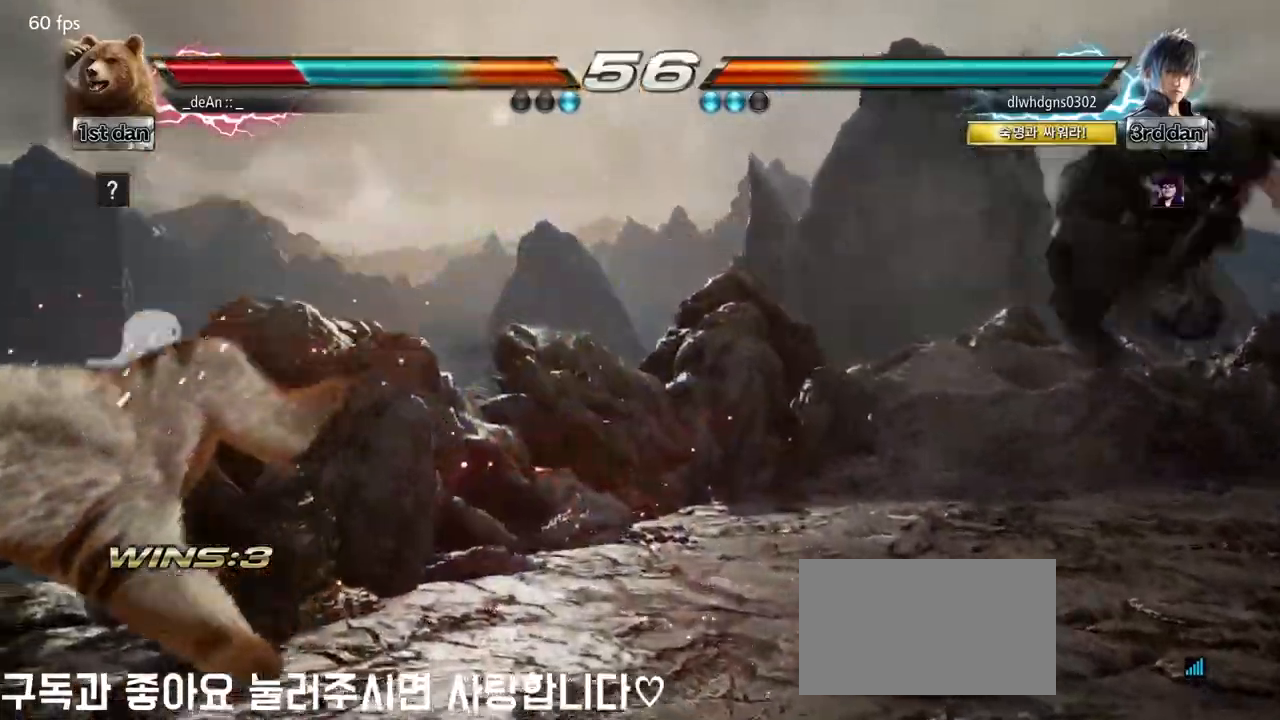
{"buttons": [], "left_stick": "left", "events": [[17, "SQUARE", "up"]]}
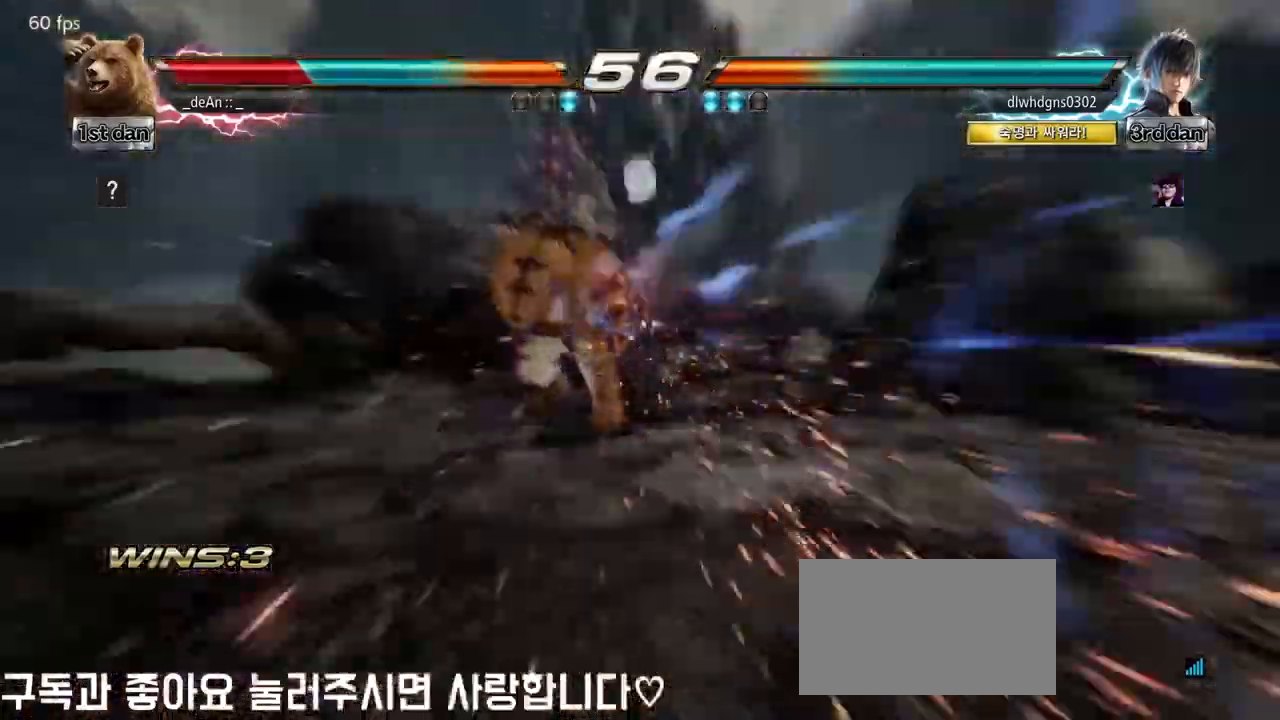
{"buttons": ["SQUARE"], "left_stick": "left", "events": [[117, "SQUARE", "down"], [183, "SQUARE", "up"], [267, "SQUARE", "down"]]}
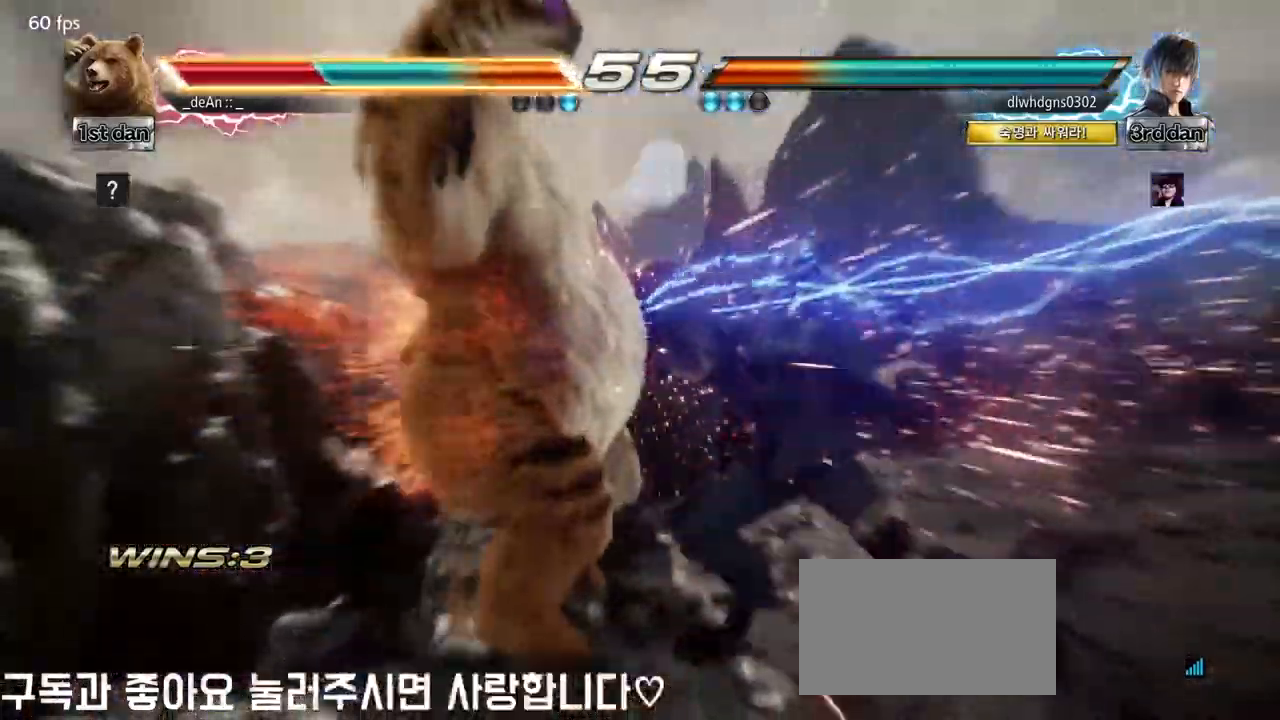
{"buttons": ["SQUARE"], "left_stick": "left", "events": [[33, "SQUARE", "up"], [83, "SQUARE", "down"], [183, "SQUARE", "up"], [267, "SQUARE", "down"], [333, "SQUARE", "up"], [400, "SQUARE", "down"]]}
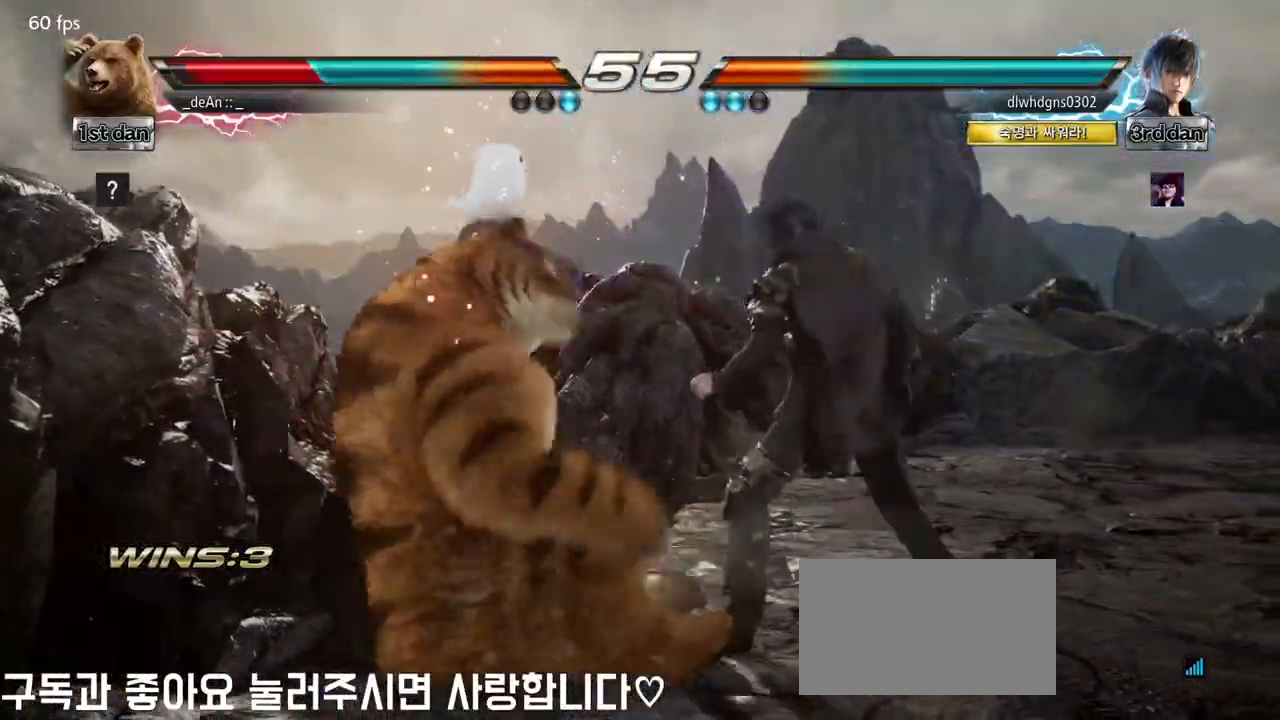
{"buttons": [], "left_stick": "left", "events": [[217, "SQUARE", "up"]]}
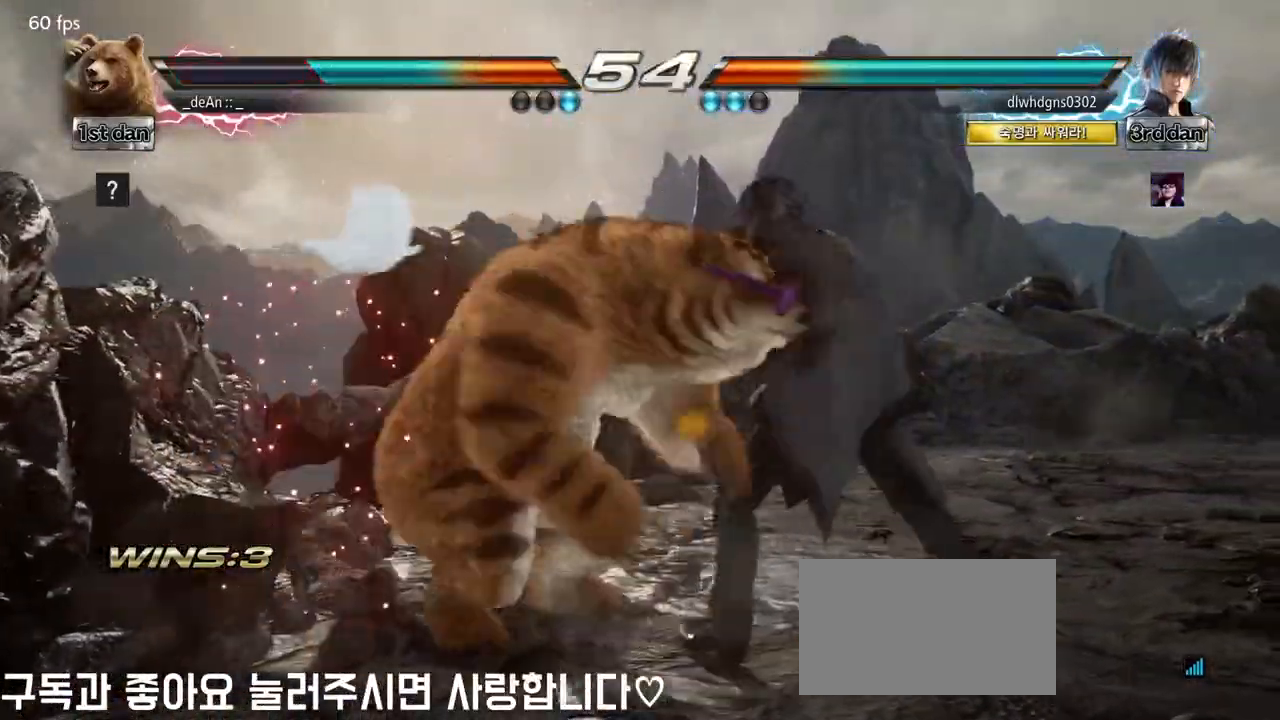
{"buttons": [], "left_stick": "left", "events": []}
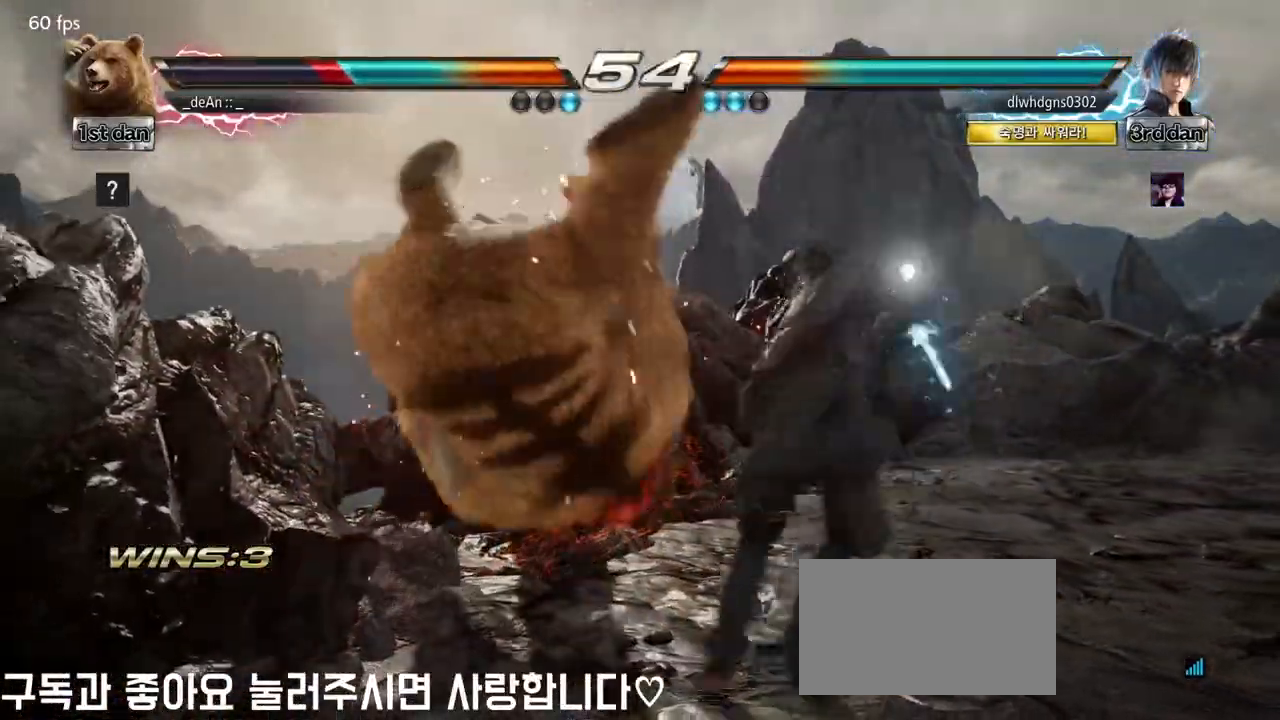
{"buttons": [], "left_stick": "left", "events": []}
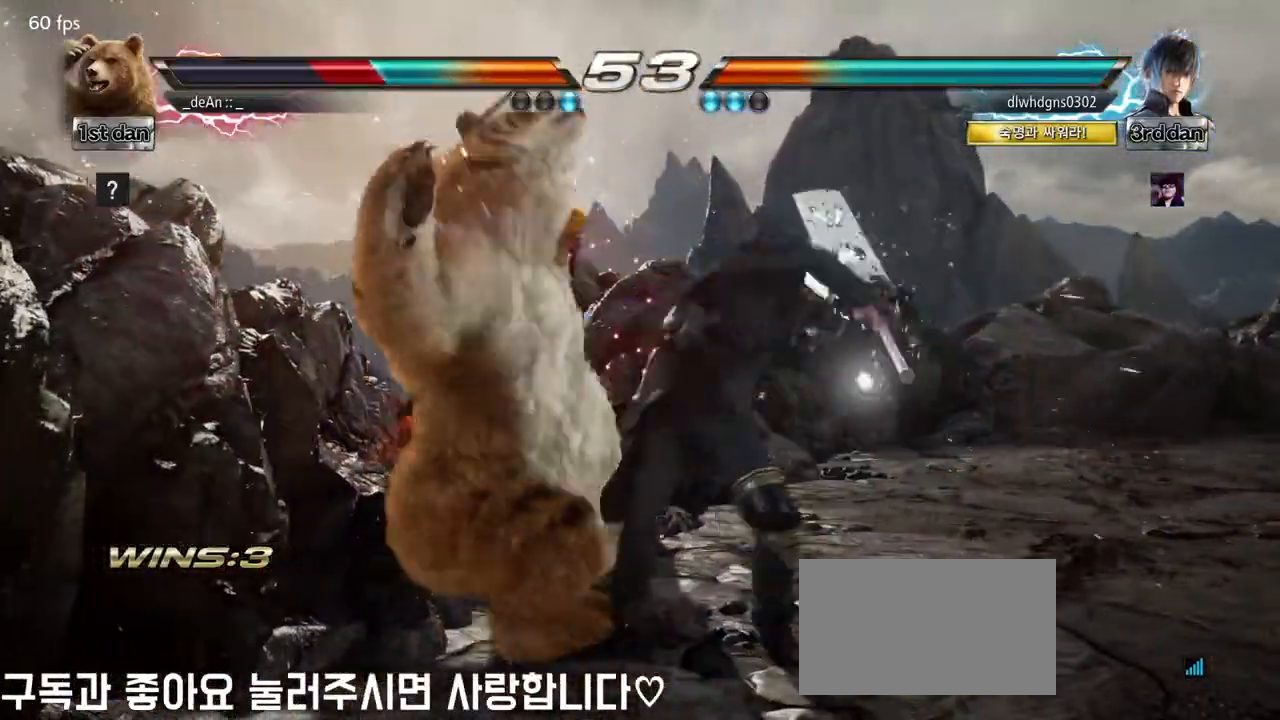
{"buttons": ["SQUARE"], "left_stick": "left", "events": [[67, "SQUARE", "down"], [150, "SQUARE", "up"], [283, "SQUARE", "down"], [383, "SQUARE", "up"], [450, "SQUARE", "down"]]}
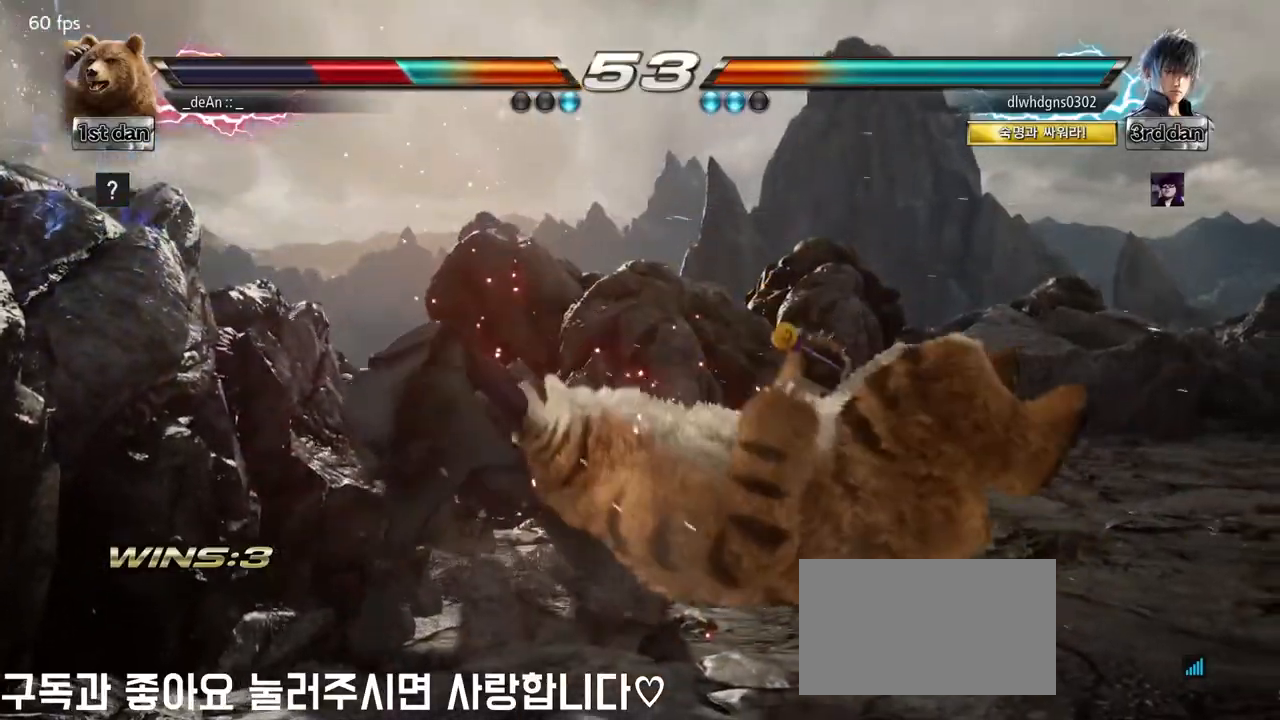
{"buttons": ["SQUARE", "TRIANGLE"], "left_stick": "center", "events": [[33, "SQUARE", "up"], [117, "SQUARE", "down"], [267, "SQUARE", "up"], [350, "left_stick", "center"], [467, "SQUARE", "down"], [467, "TRIANGLE", "down"]]}
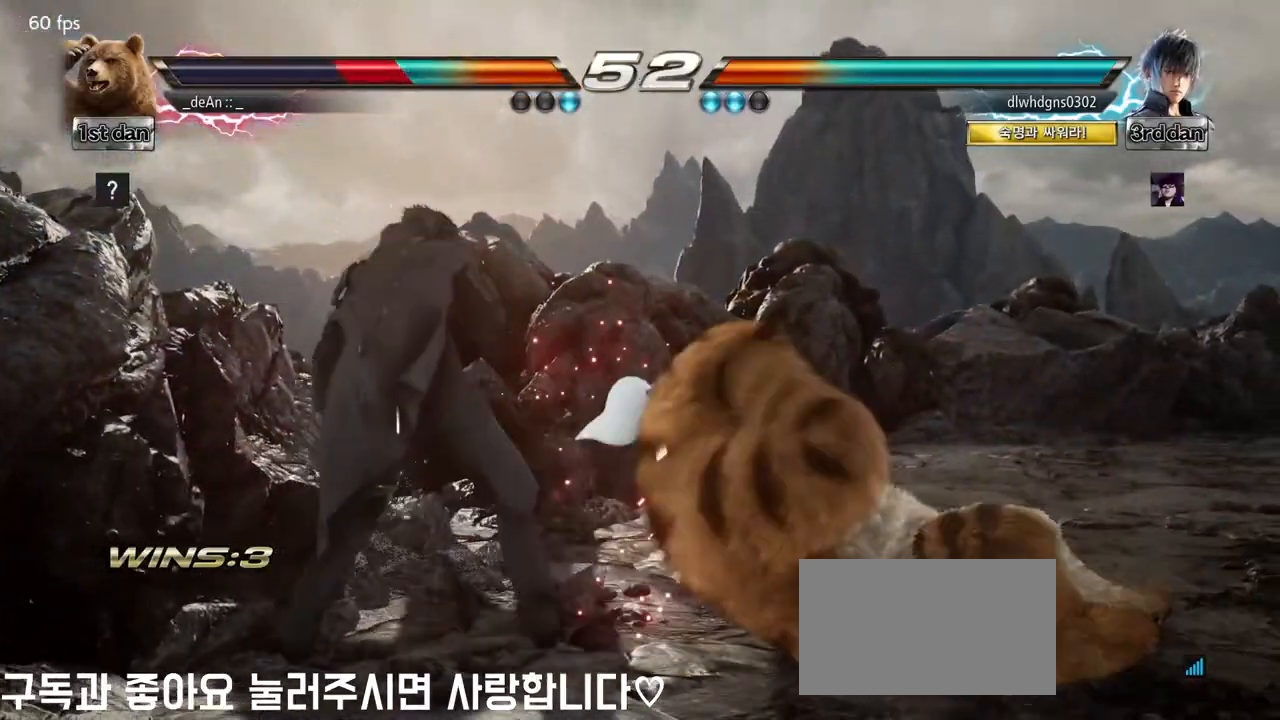
{"buttons": [], "left_stick": "center", "events": [[67, "SQUARE", "up"], [67, "TRIANGLE", "up"]]}
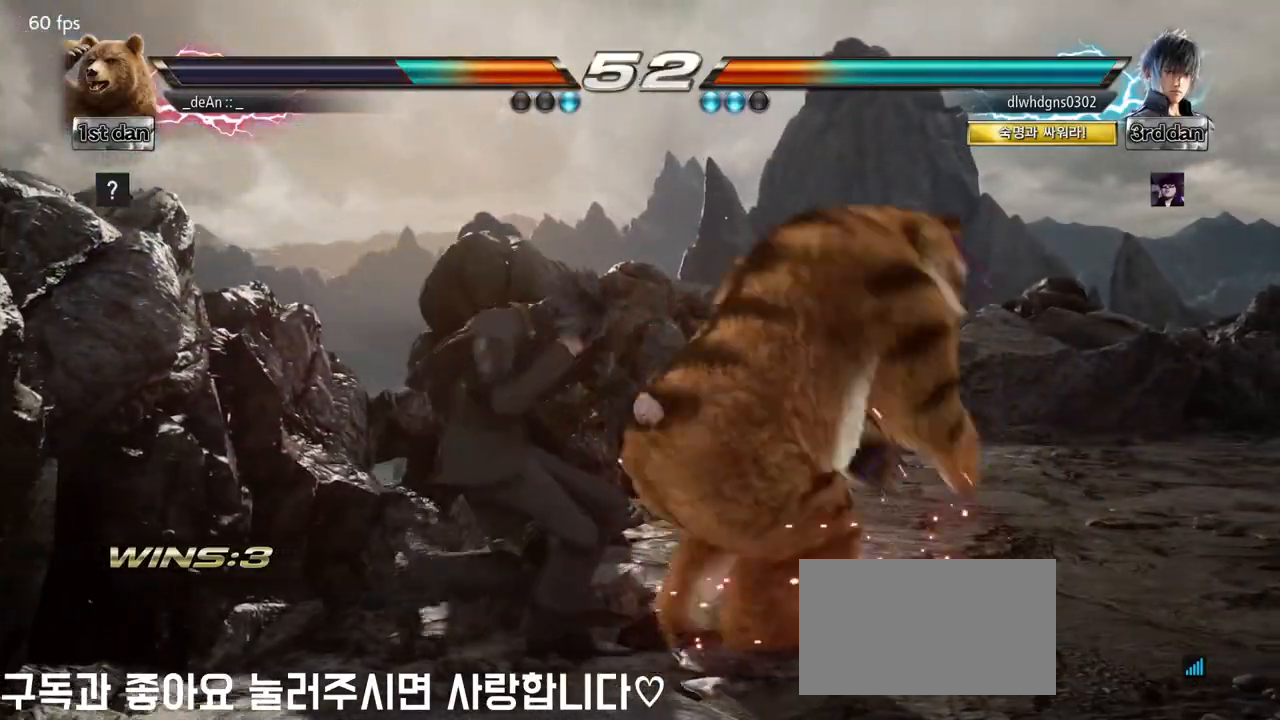
{"buttons": [], "left_stick": "center", "events": [[150, "SQUARE", "down"], [150, "TRIANGLE", "down"], [267, "SQUARE", "up"], [267, "TRIANGLE", "up"]]}
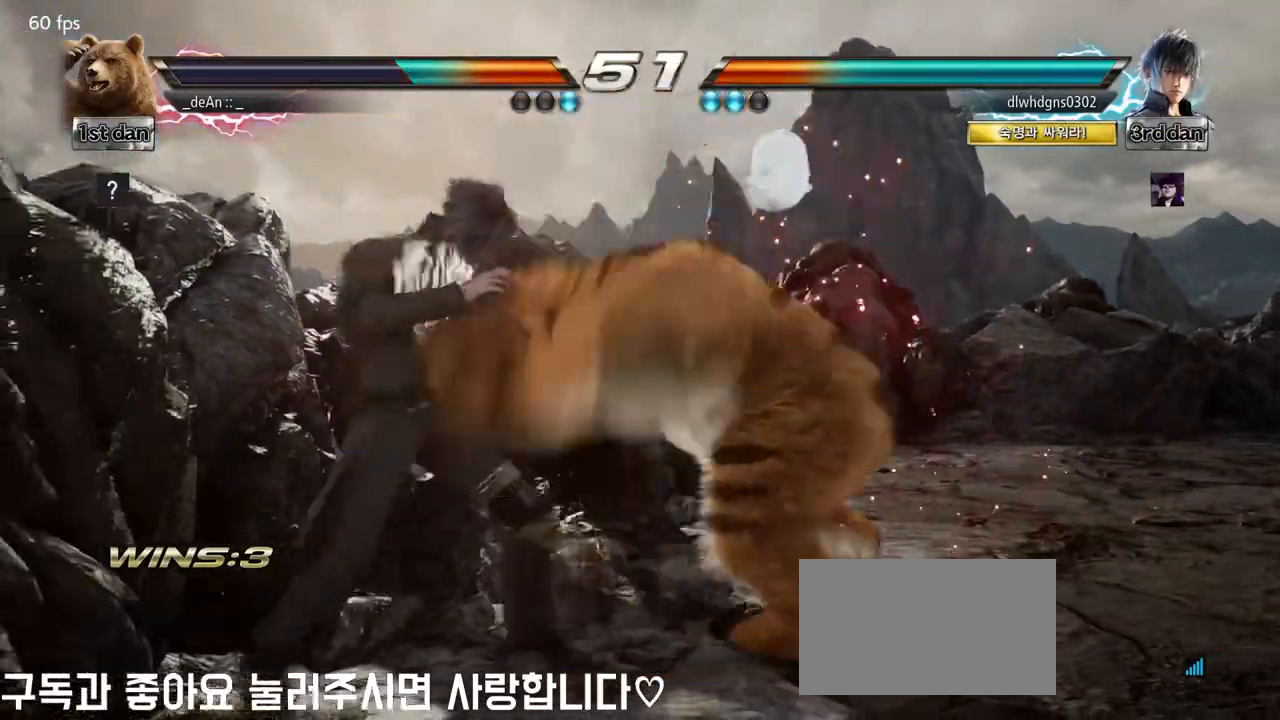
{"buttons": [], "left_stick": "right", "events": [[383, "left_stick", "right"]]}
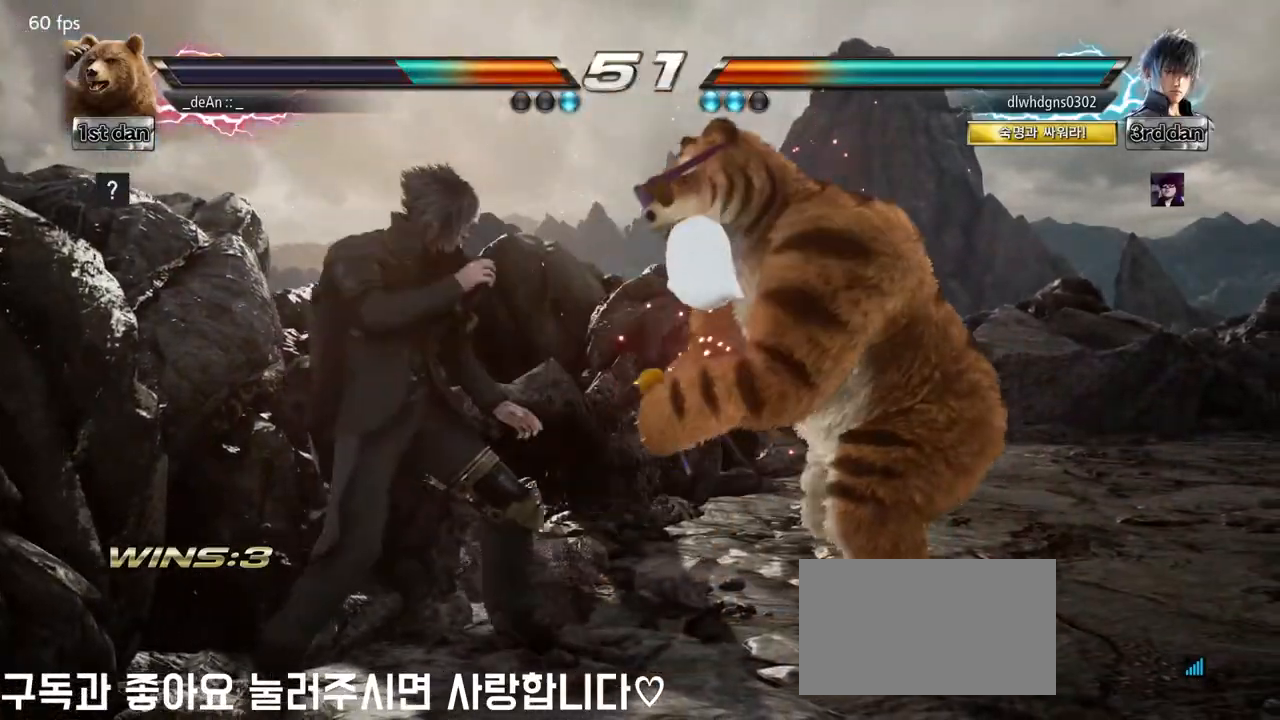
{"buttons": ["TRIANGLE"], "left_stick": "center", "events": [[417, "left_stick", "center"], [433, "TRIANGLE", "down"]]}
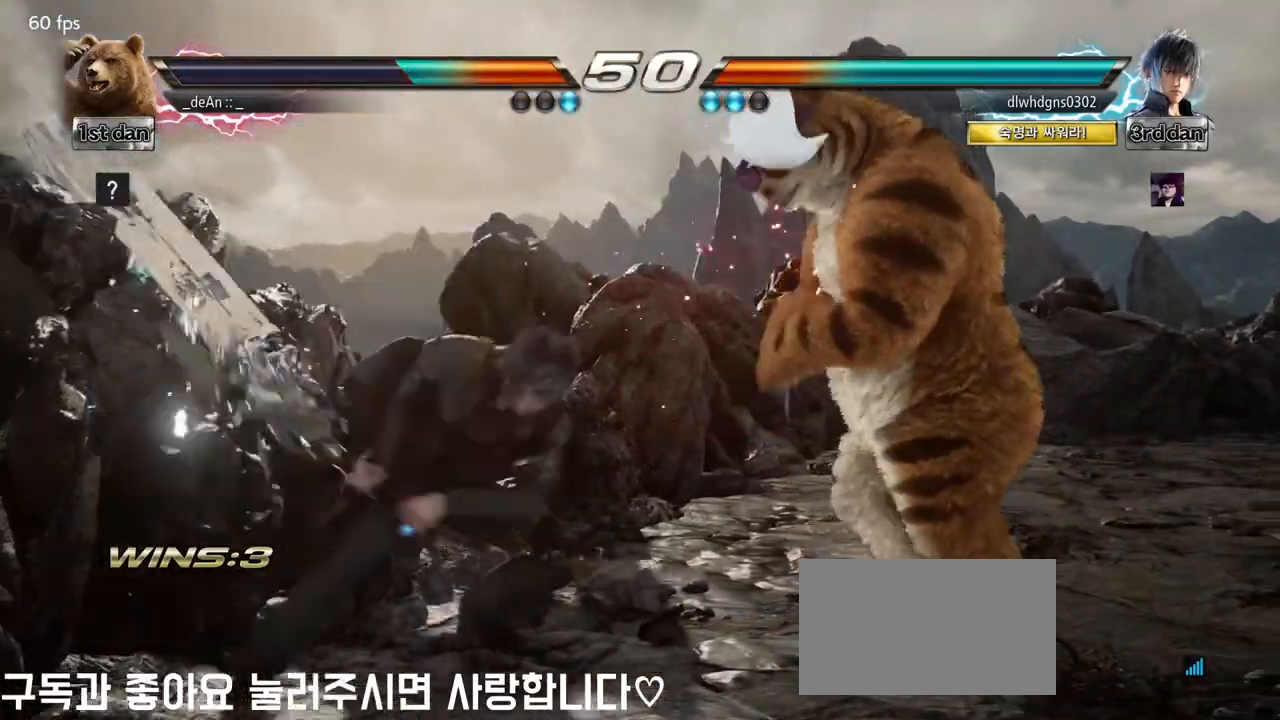
{"buttons": [], "left_stick": "center", "events": [[17, "SQUARE", "down"], [83, "TRIANGLE", "up"], [217, "SQUARE", "up"]]}
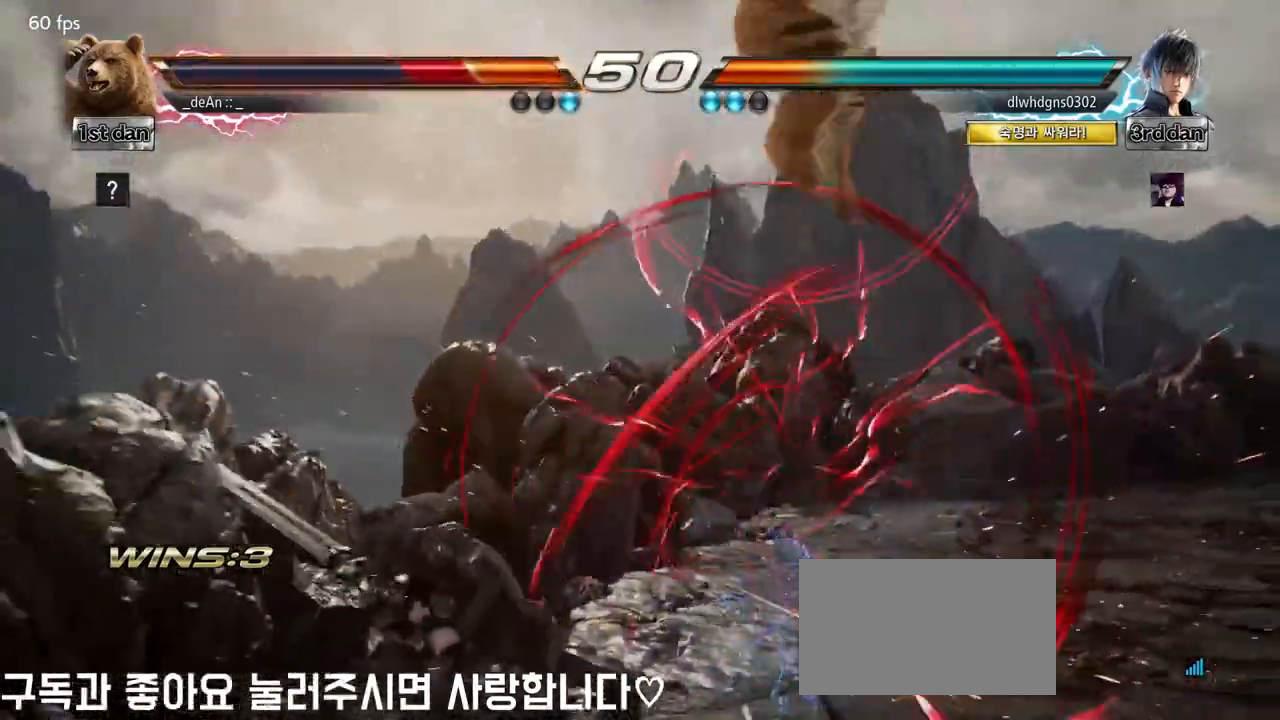
{"buttons": ["SQUARE"], "left_stick": "right", "events": [[17, "left_stick", "right"], [500, "SQUARE", "down"]]}
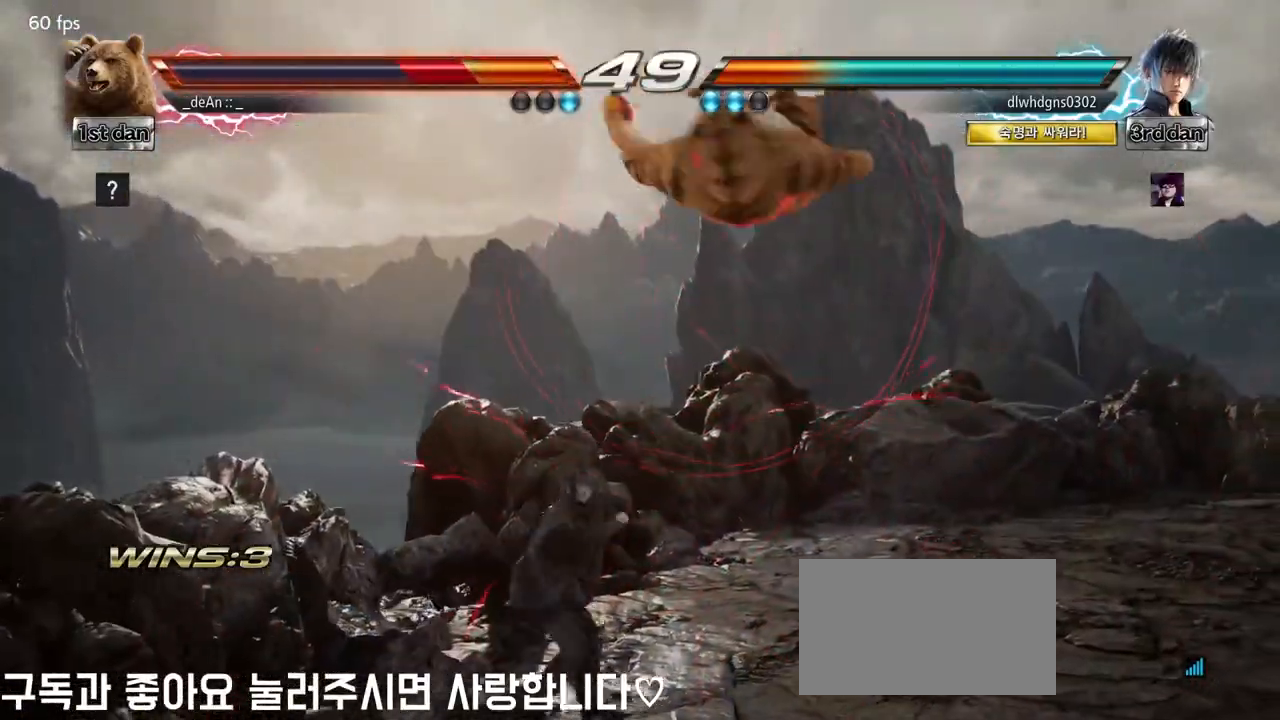
{"buttons": ["SQUARE"], "left_stick": "right", "events": [[100, "SQUARE", "up"], [233, "SQUARE", "down"], [317, "SQUARE", "up"], [400, "SQUARE", "down"]]}
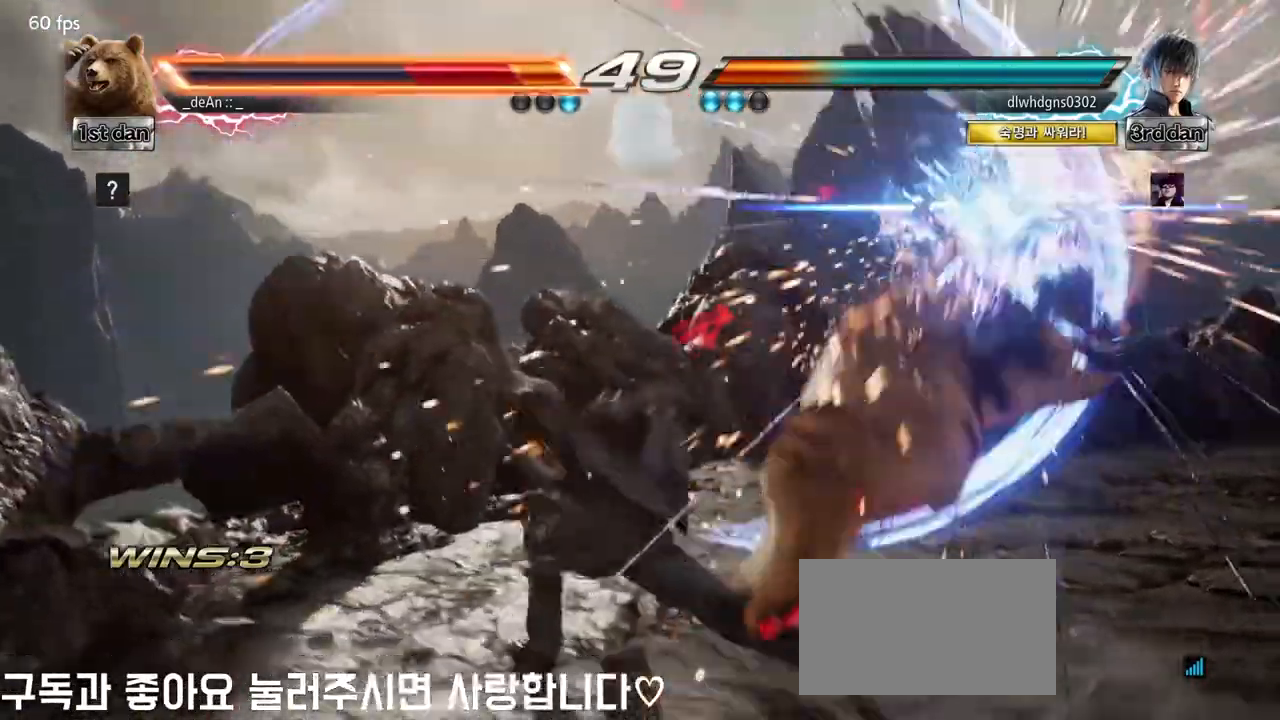
{"buttons": [], "left_stick": "right", "events": [[17, "SQUARE", "up"], [83, "SQUARE", "down"], [217, "SQUARE", "up"], [317, "SQUARE", "down"], [417, "SQUARE", "up"]]}
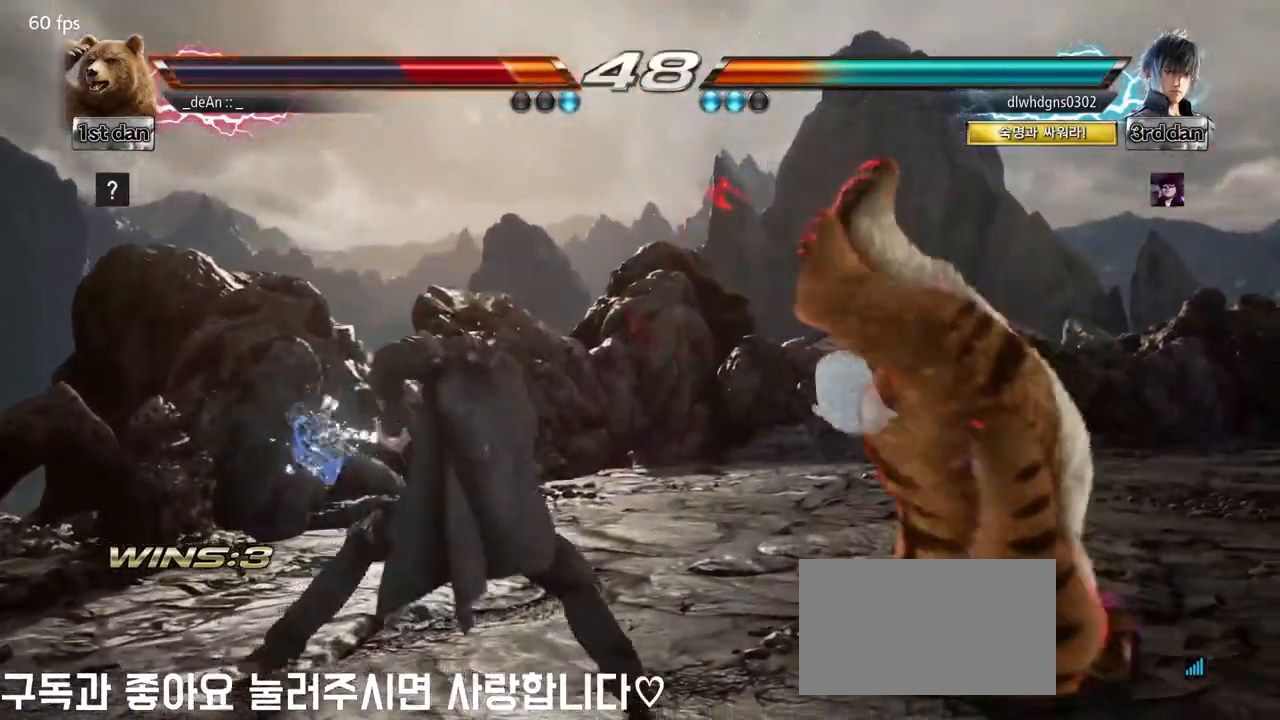
{"buttons": [], "left_stick": "right", "events": [[167, "SQUARE", "down"], [233, "SQUARE", "up"], [317, "SQUARE", "down"], [450, "SQUARE", "up"]]}
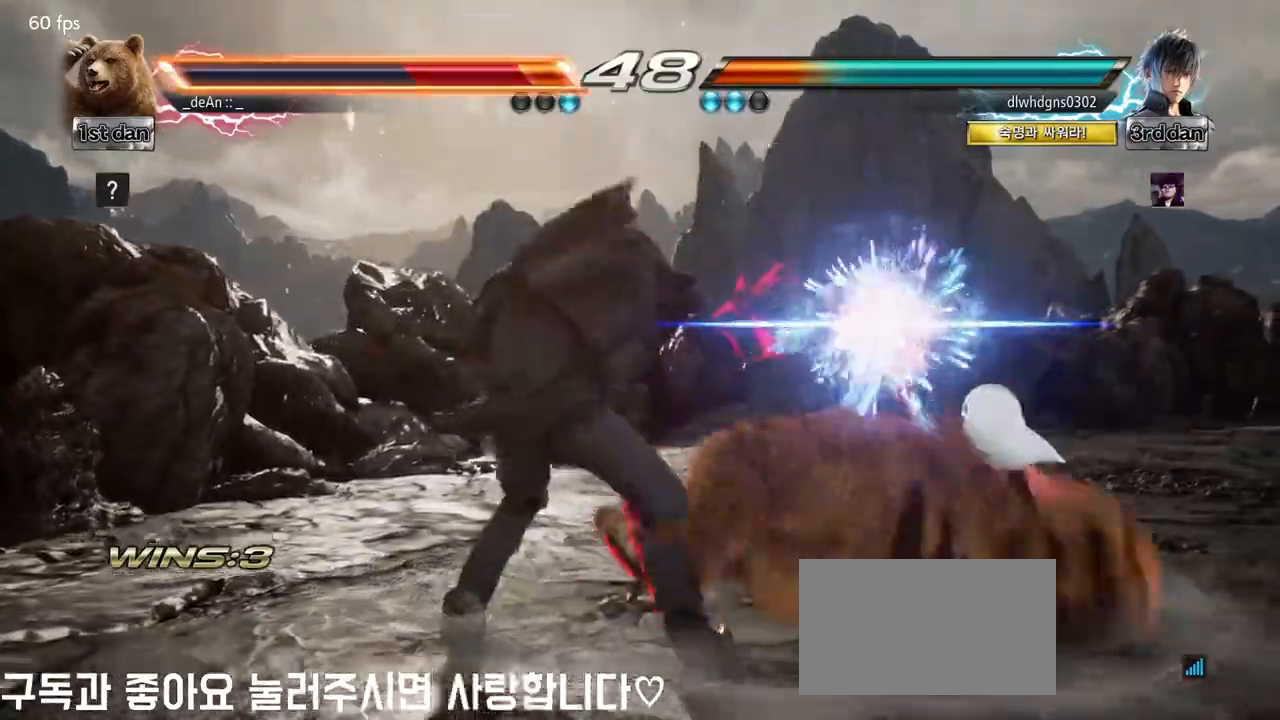
{"buttons": ["SQUARE"], "left_stick": "right", "events": [[17, "SQUARE", "down"], [167, "SQUARE", "up"], [200, "SQUARE", "down"], [383, "SQUARE", "up"], [450, "SQUARE", "down"]]}
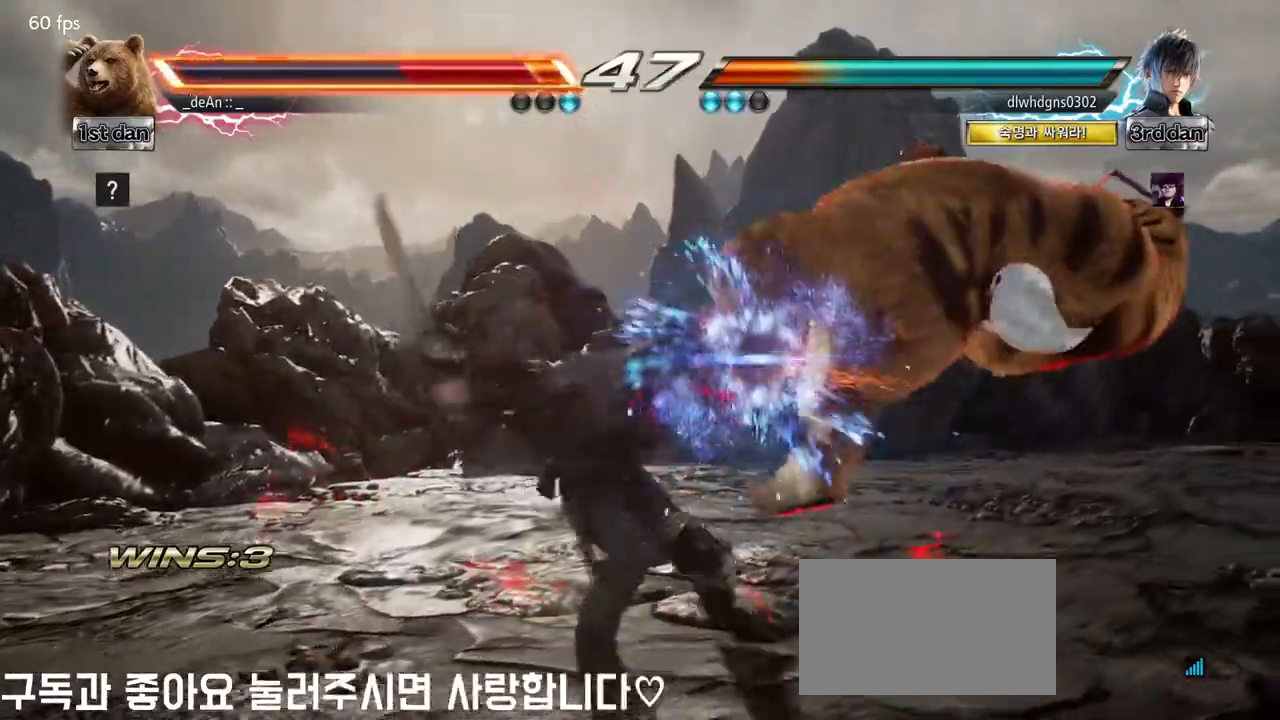
{"buttons": ["SQUARE"], "left_stick": "right", "events": [[100, "SQUARE", "up"], [183, "SQUARE", "down"], [333, "SQUARE", "up"], [450, "SQUARE", "down"]]}
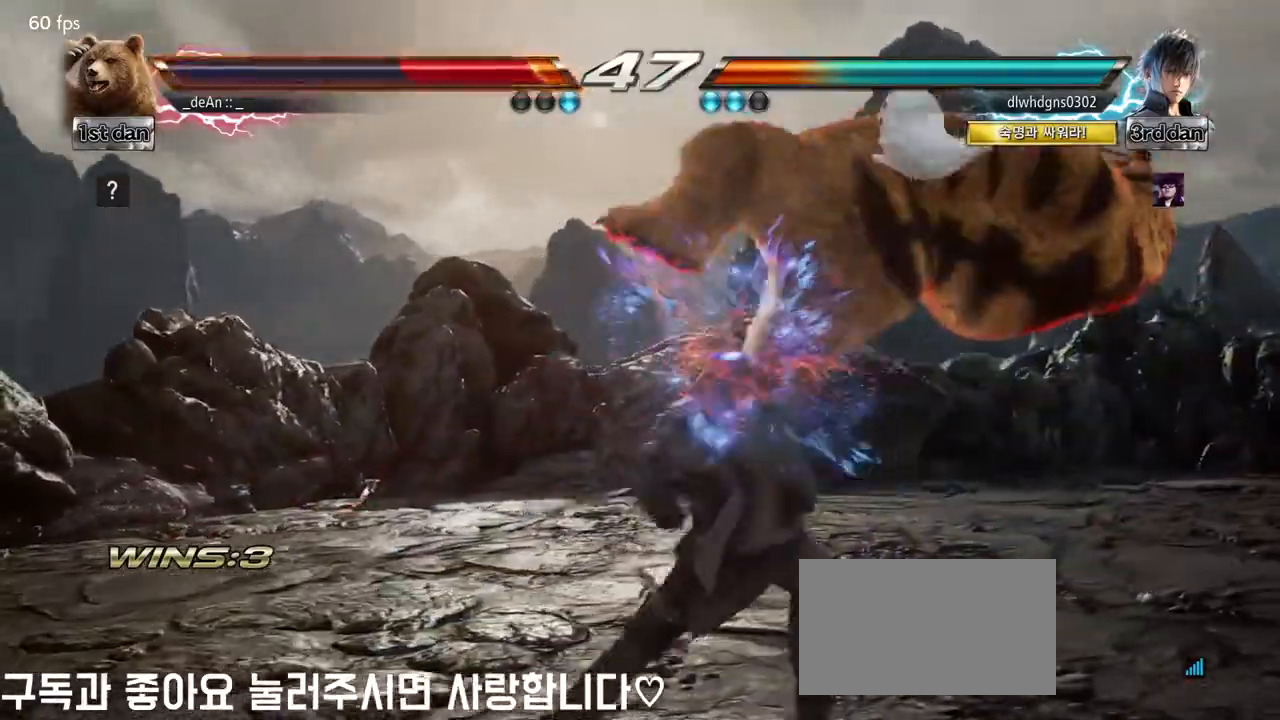
{"buttons": ["SQUARE"], "left_stick": "right", "events": [[83, "SQUARE", "up"], [167, "SQUARE", "down"], [300, "SQUARE", "up"], [400, "SQUARE", "down"]]}
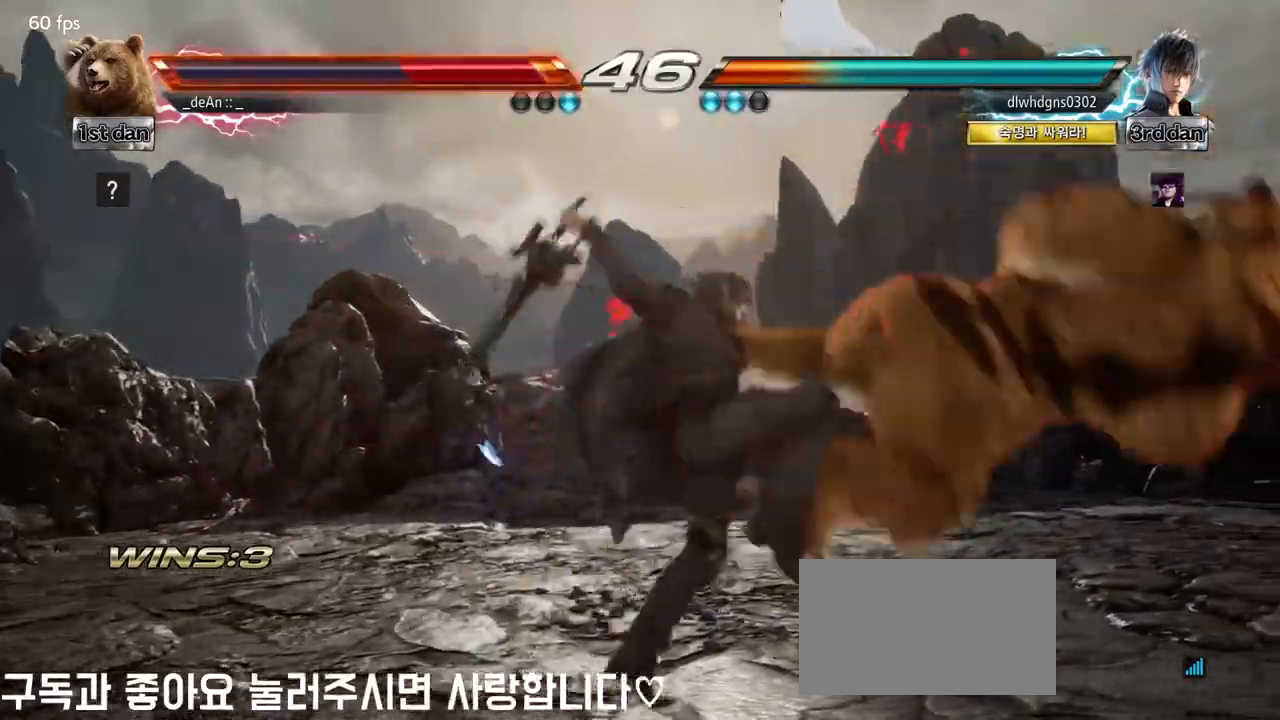
{"buttons": [], "left_stick": "right", "events": [[67, "SQUARE", "up"], [100, "SQUARE", "down"], [250, "SQUARE", "up"], [333, "SQUARE", "down"], [467, "SQUARE", "up"]]}
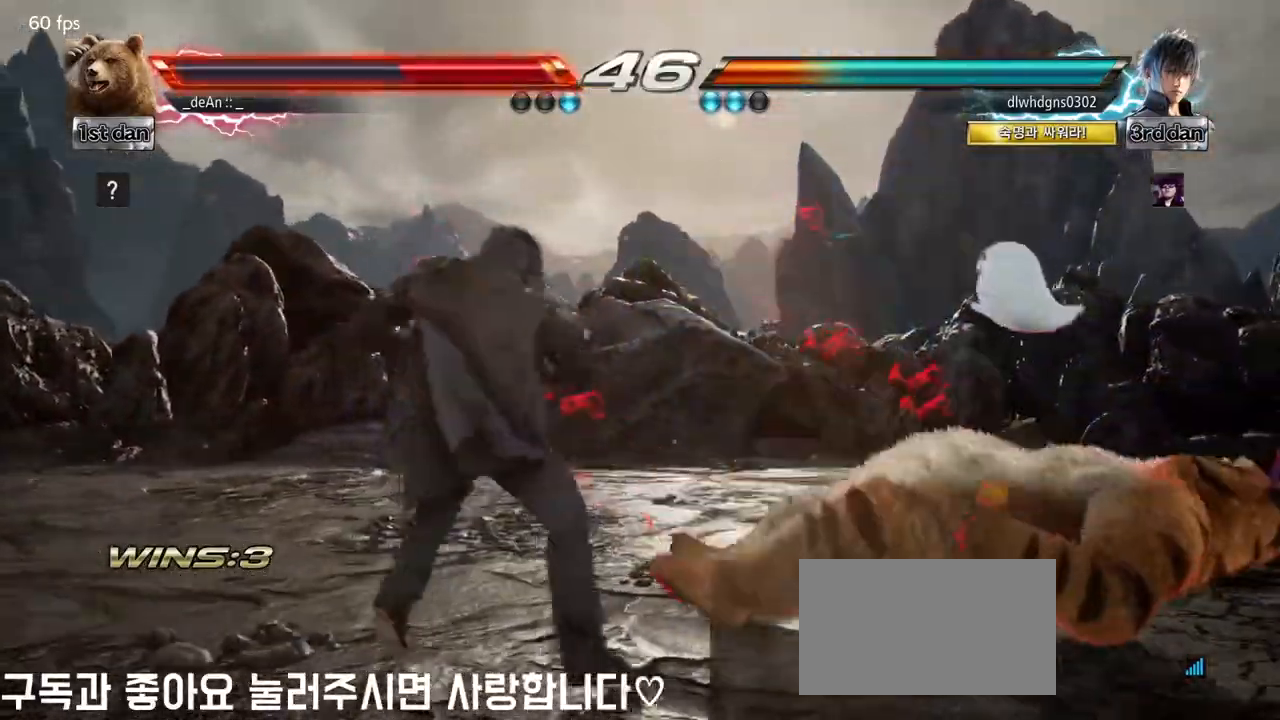
{"buttons": [], "left_stick": "down", "events": [[267, "left_stick", "down"]]}
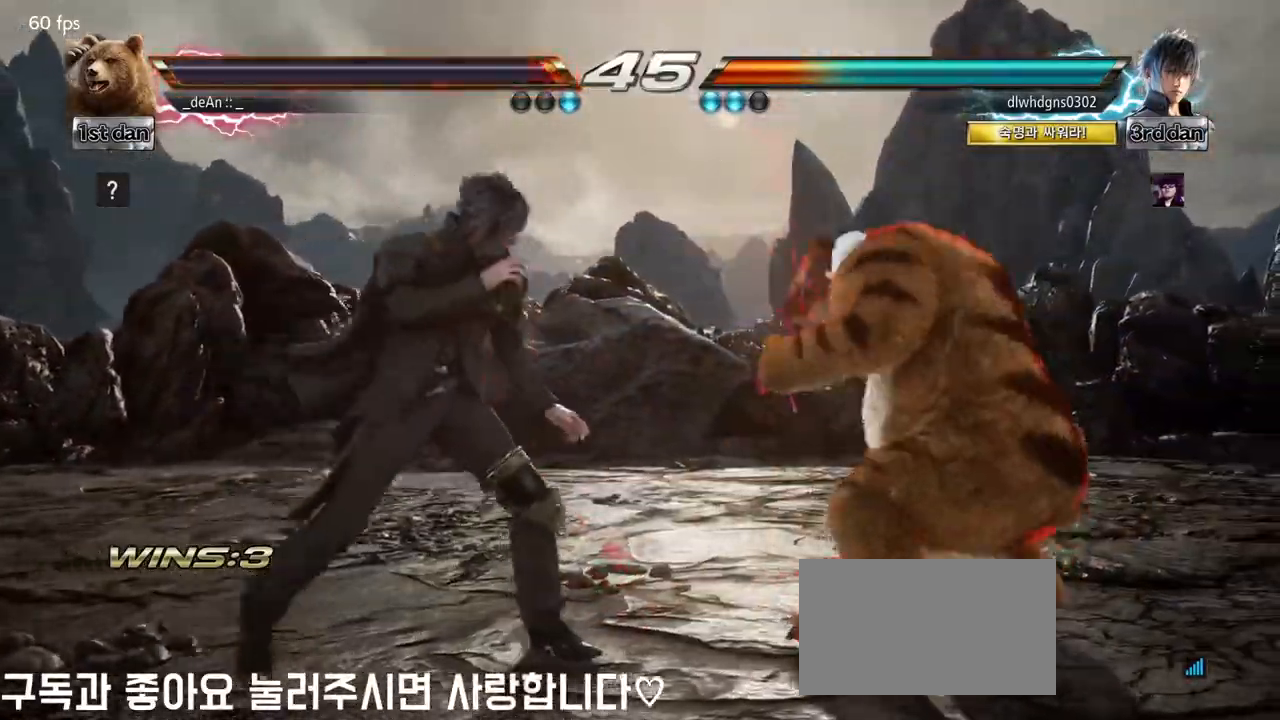
{"buttons": [], "left_stick": "center", "events": [[150, "CIRCLE", "down"], [183, "left_stick", "center"], [300, "CIRCLE", "up"]]}